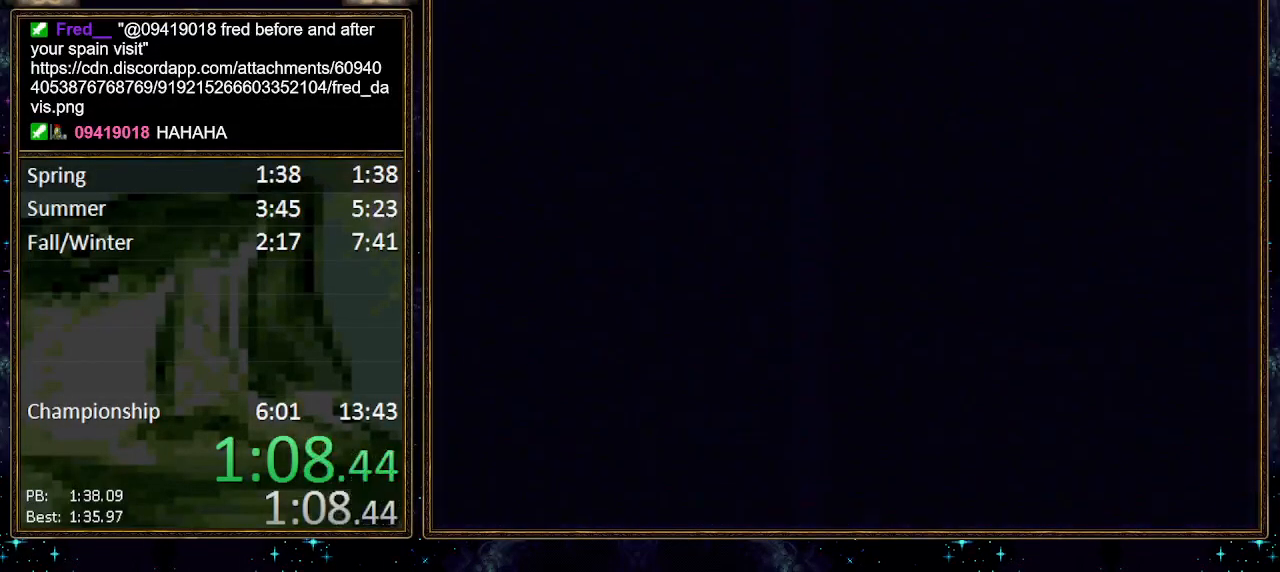
Gameplay with a controller (Nintendo layout); each line is a JSON object with the inputs held at the frame after it. "events" lists button and stick changes between this image and that frame as [ms after this image, input, new state], when the widget could be followed in between. Not read: L1 L3 R1 R3.
{"buttons": [], "events": []}
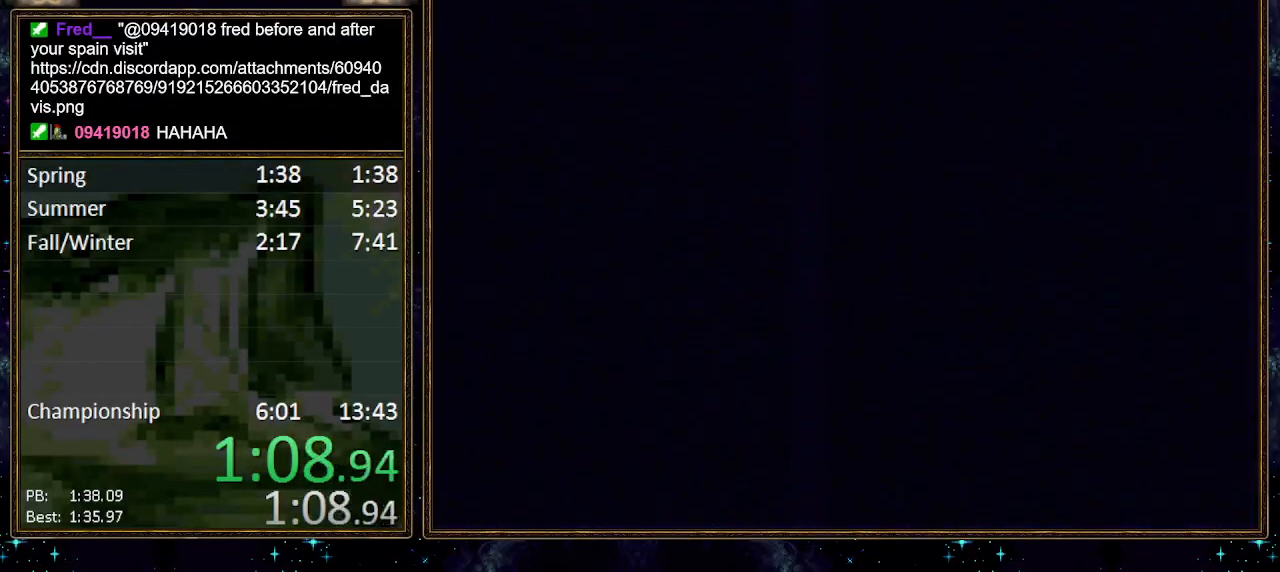
{"buttons": ["DPAD_LEFT"], "events": [[417, "DPAD_LEFT", "down"]]}
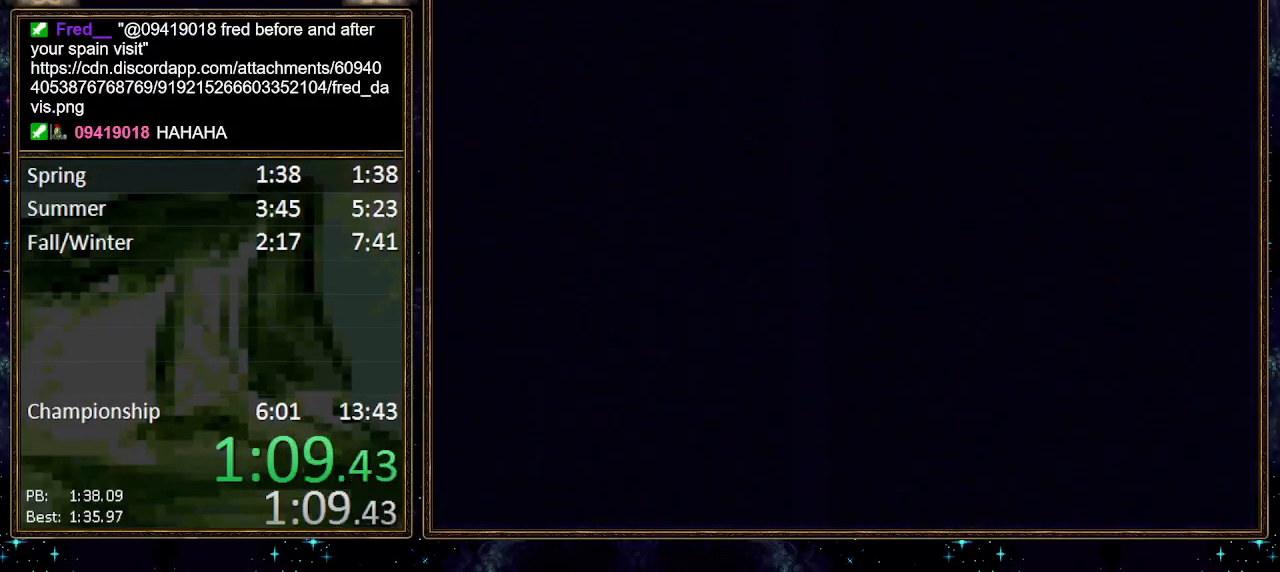
{"buttons": ["DPAD_LEFT"], "events": []}
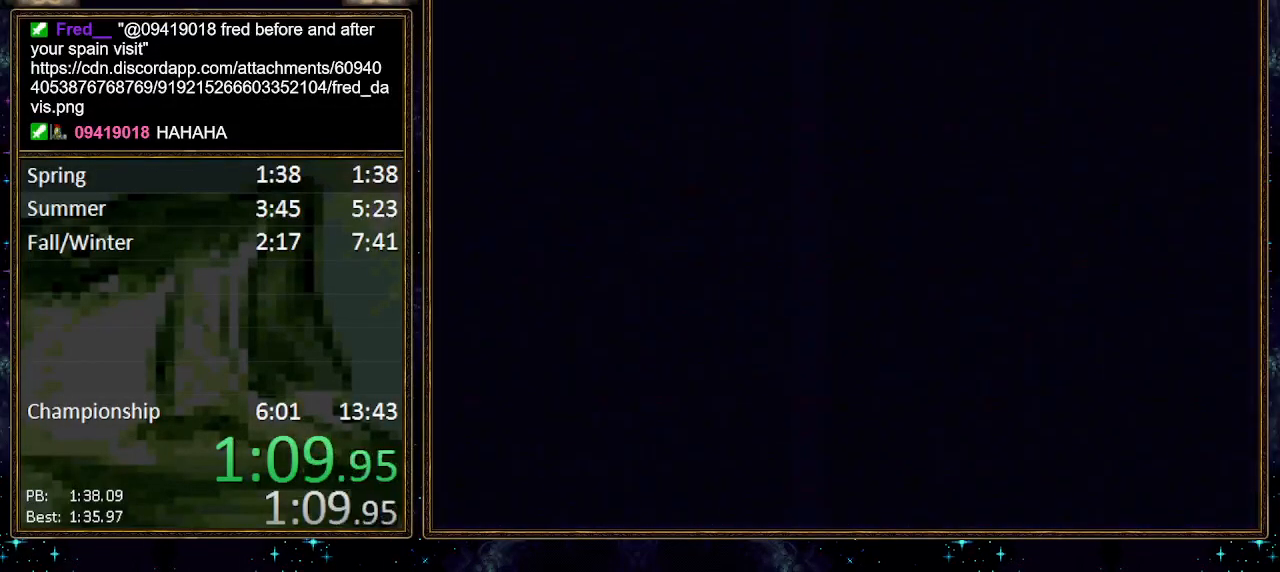
{"buttons": ["DPAD_LEFT"], "events": []}
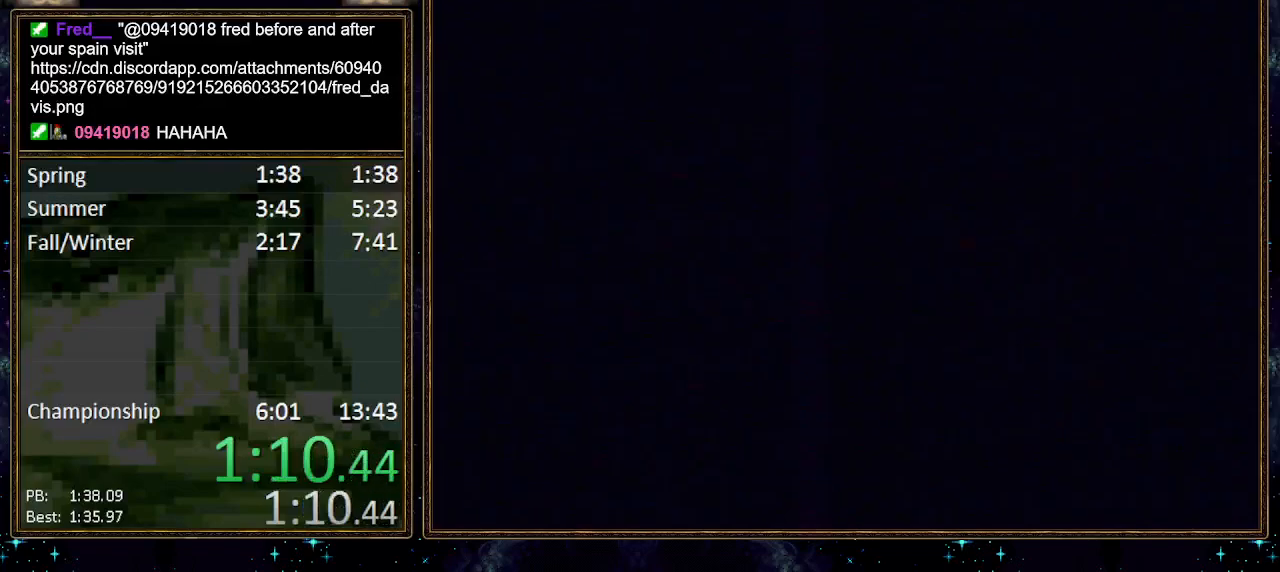
{"buttons": ["DPAD_LEFT"], "events": []}
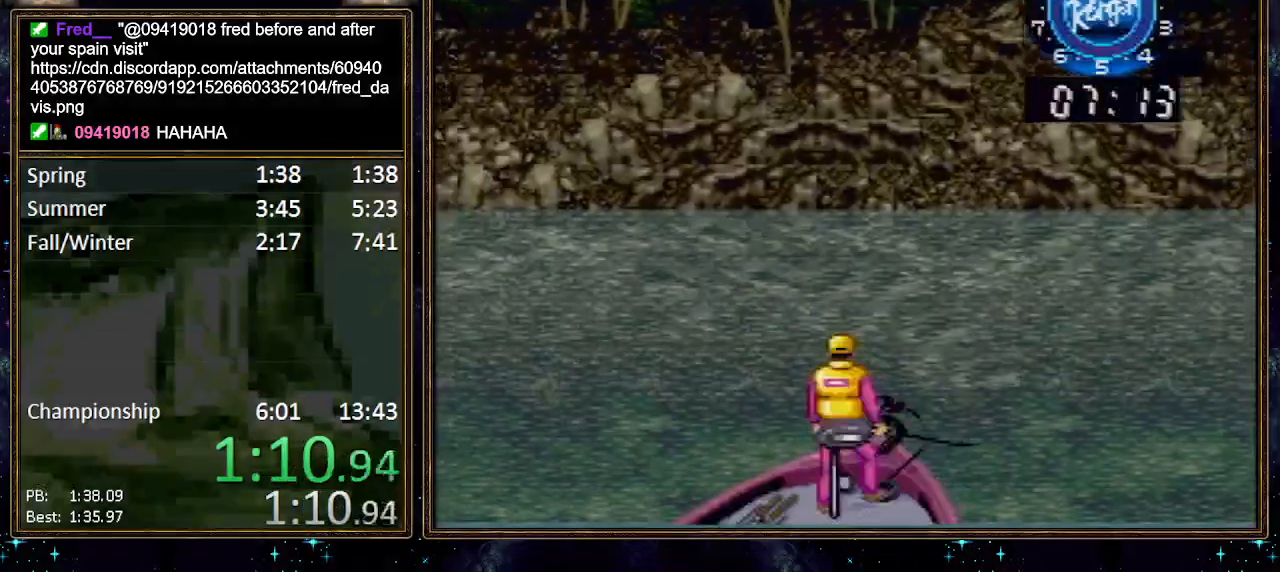
{"buttons": ["A"], "events": [[300, "A", "down"], [300, "DPAD_LEFT", "up"], [350, "A", "up"], [417, "A", "down"], [450, "A", "up"], [483, "A", "down"]]}
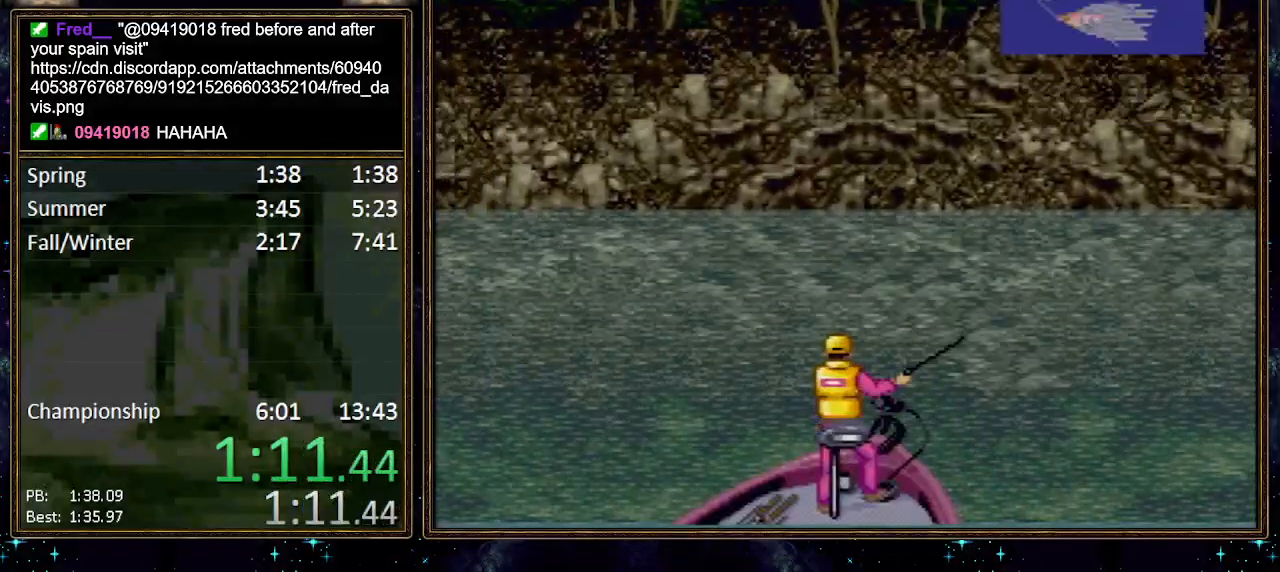
{"buttons": ["X"], "events": [[50, "A", "up"], [167, "X", "down"]]}
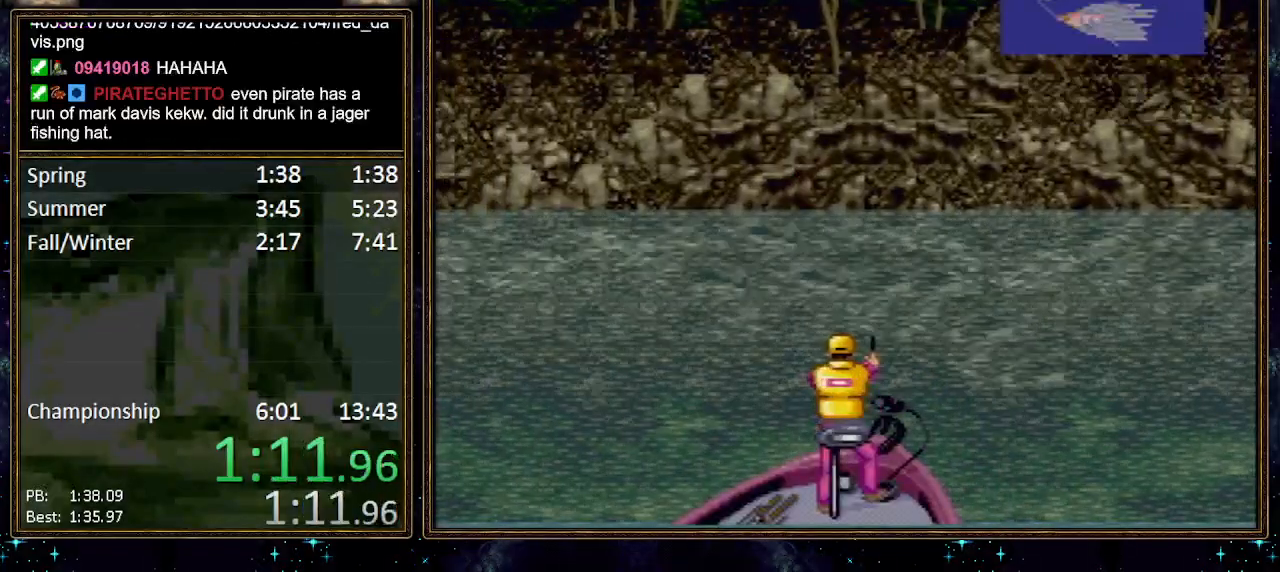
{"buttons": ["X"], "events": []}
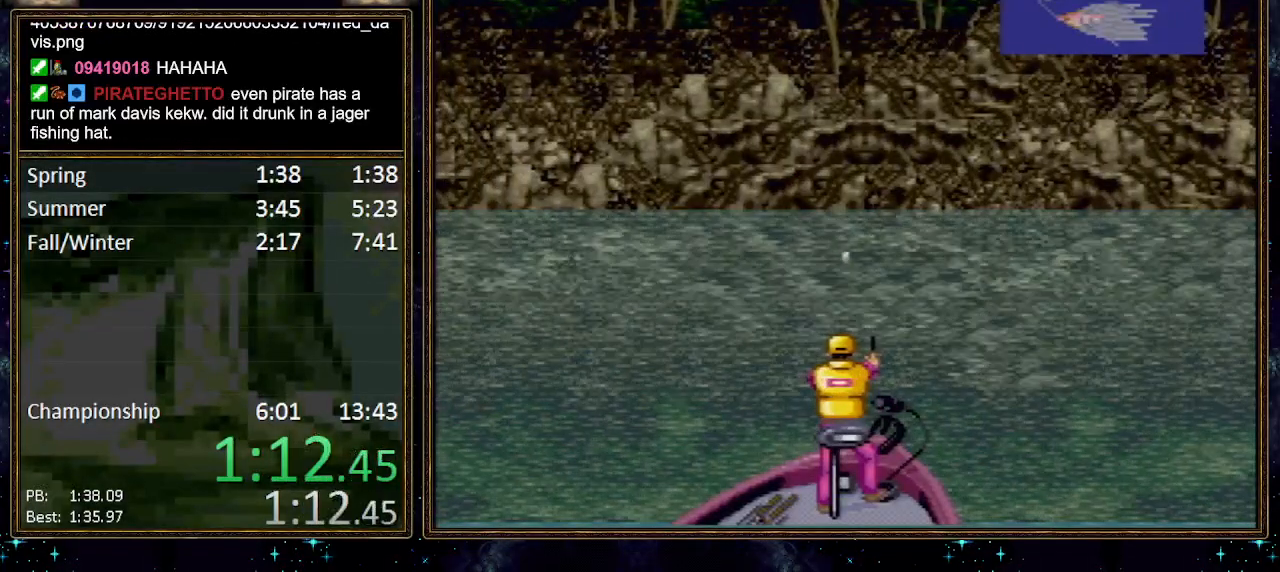
{"buttons": ["X"], "events": []}
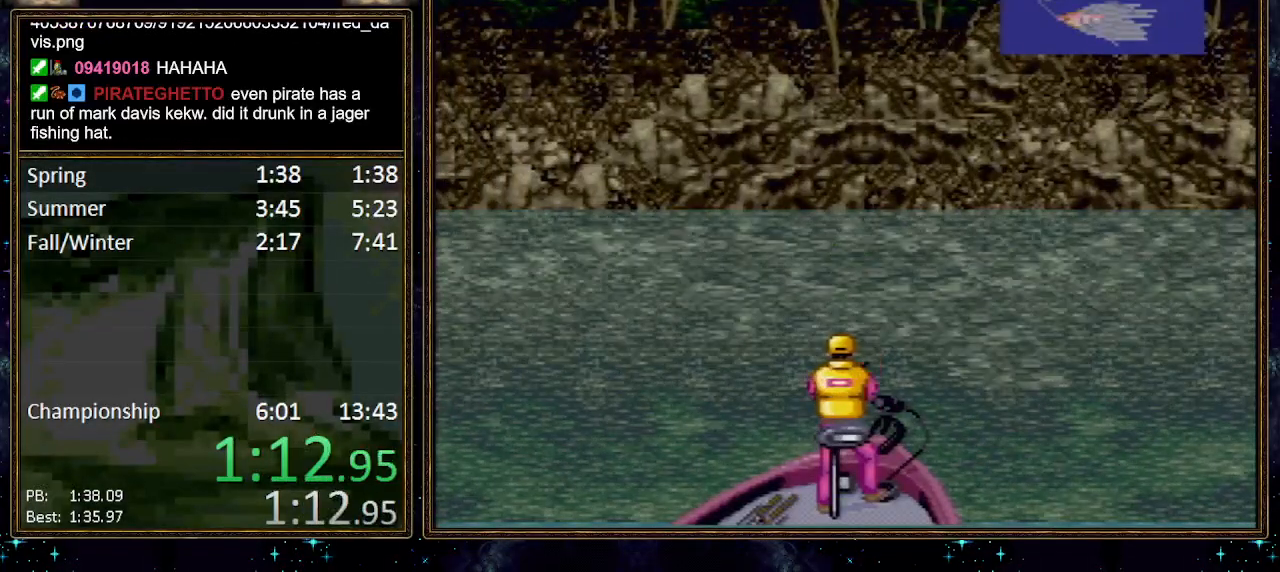
{"buttons": ["X"], "events": []}
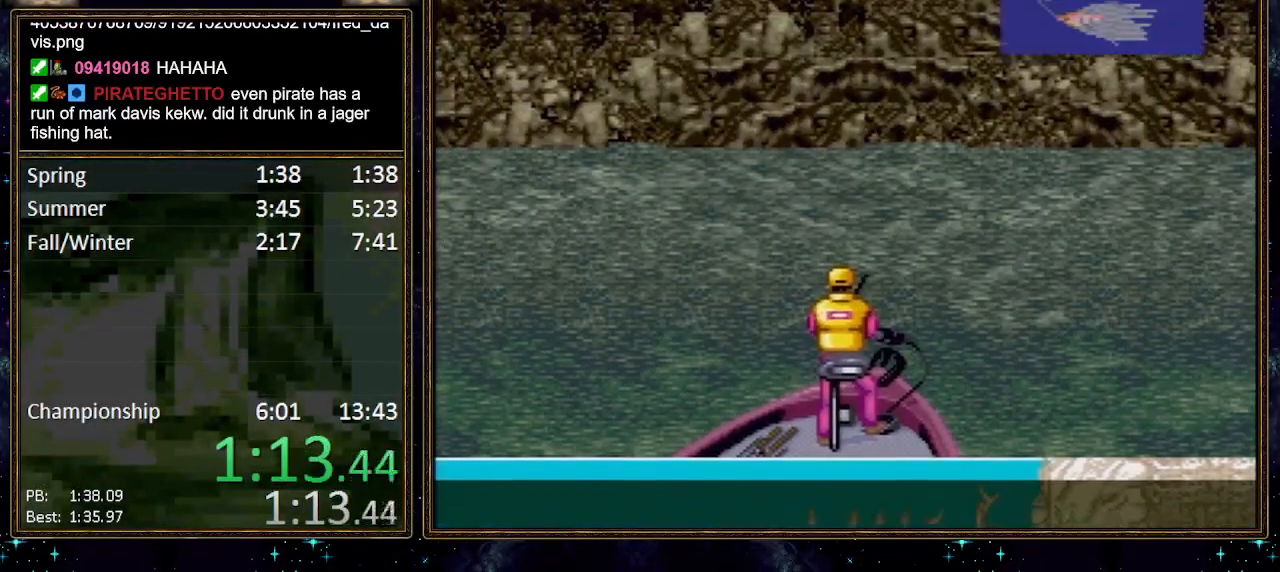
{"buttons": [], "events": [[500, "X", "up"]]}
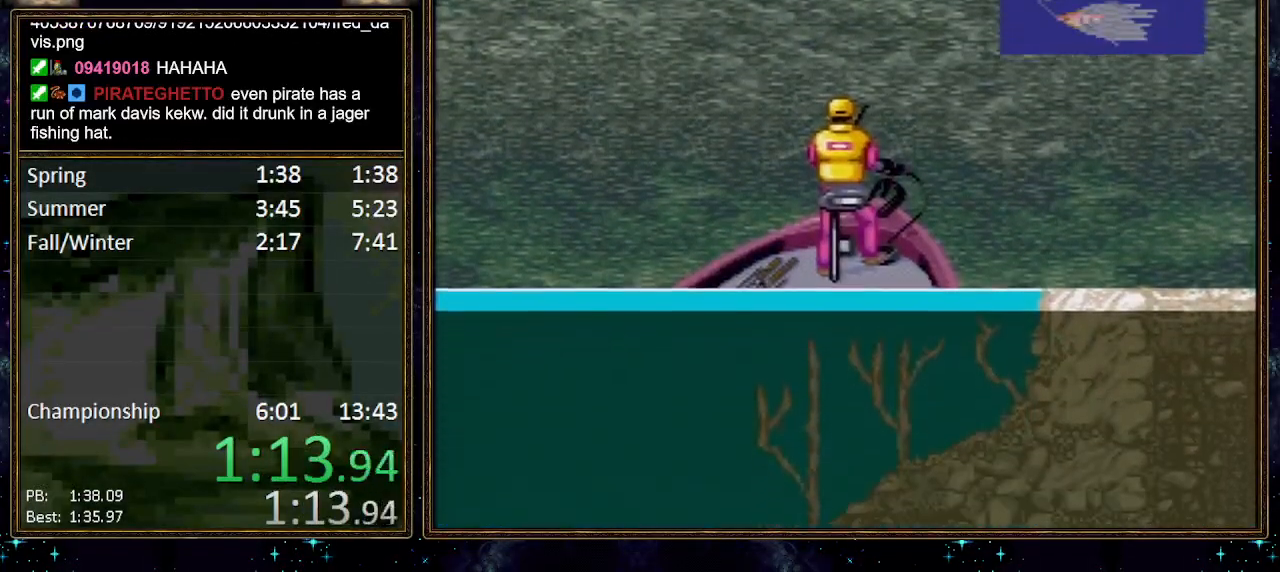
{"buttons": [], "events": []}
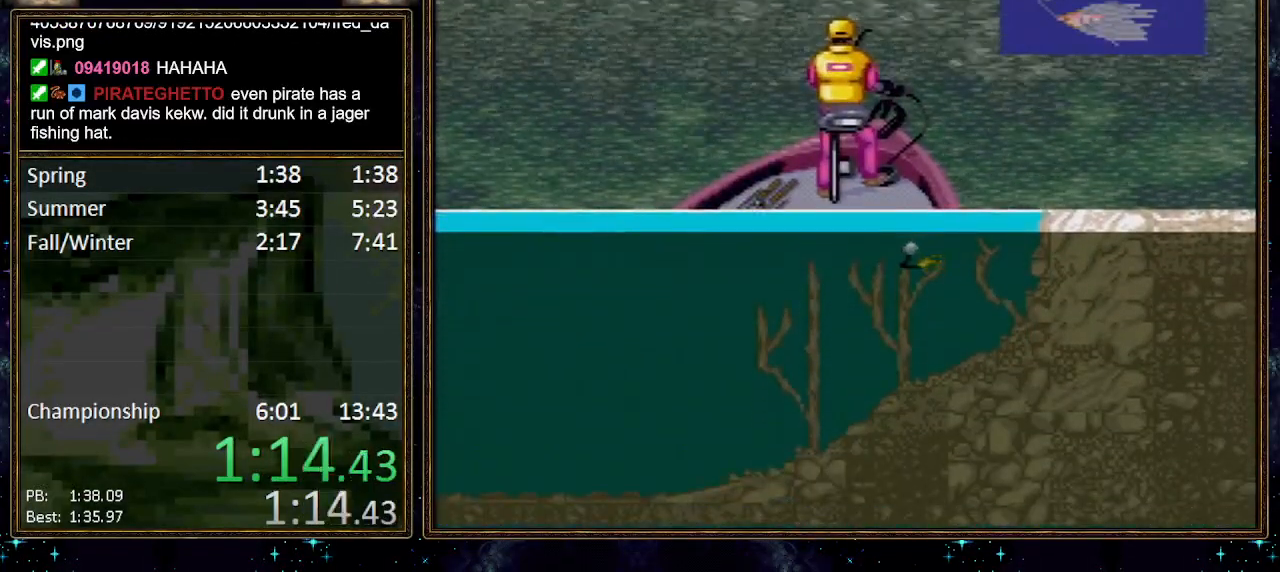
{"buttons": ["DPAD_DOWN"], "events": [[67, "DPAD_DOWN", "down"]]}
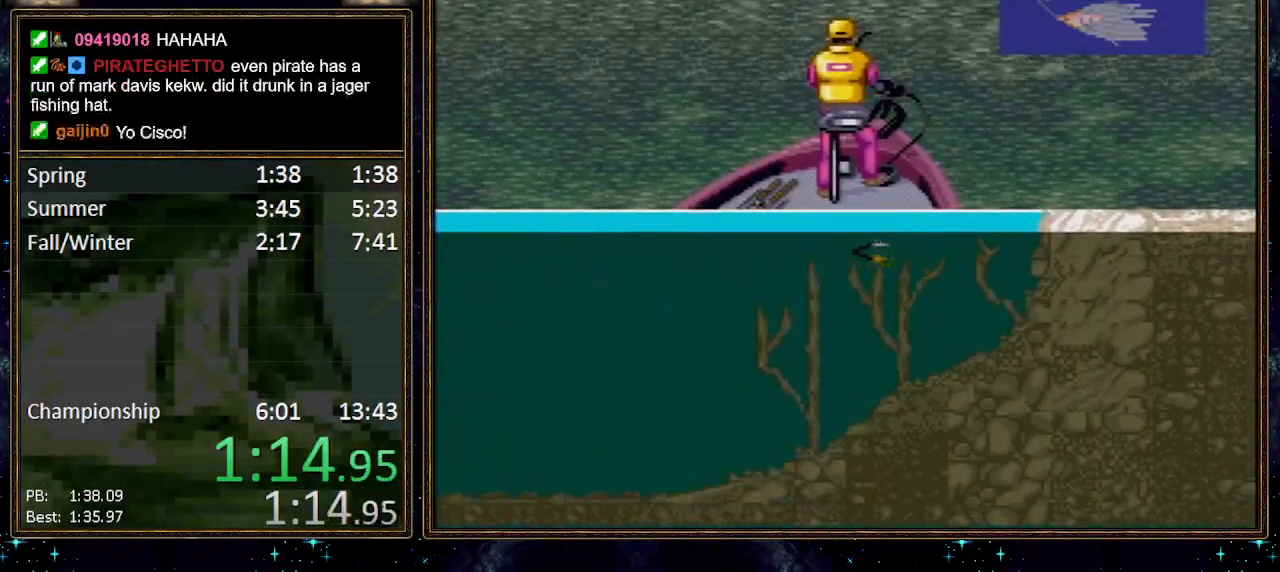
{"buttons": [], "events": [[383, "DPAD_DOWN", "up"], [400, "X", "down"], [467, "X", "up"]]}
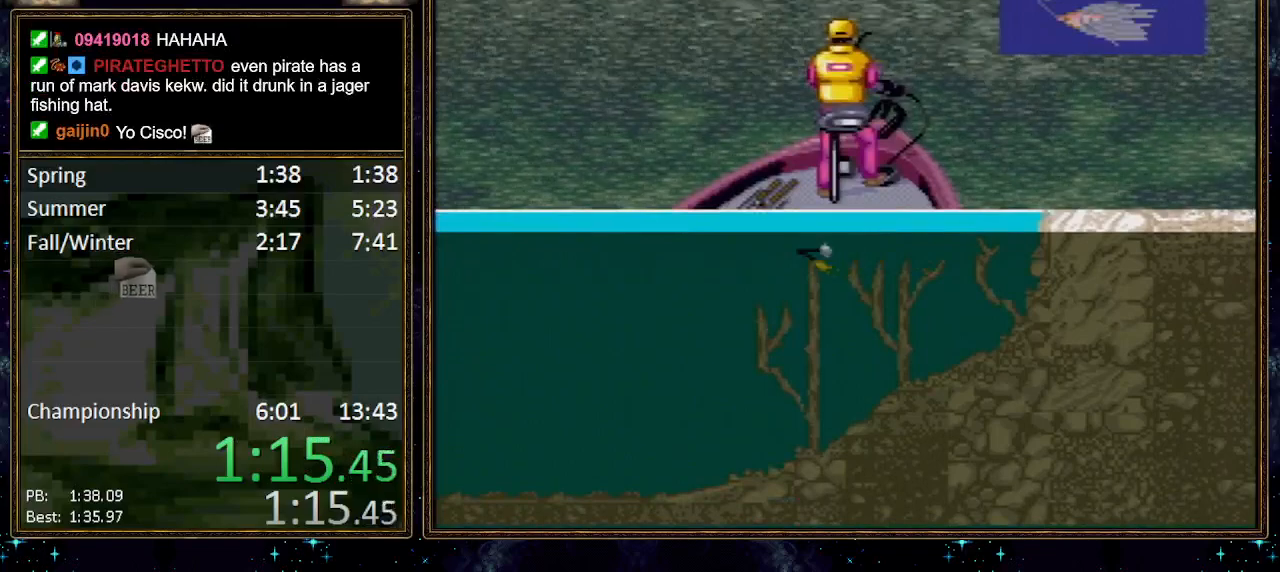
{"buttons": [], "events": [[150, "X", "down"], [183, "X", "up"]]}
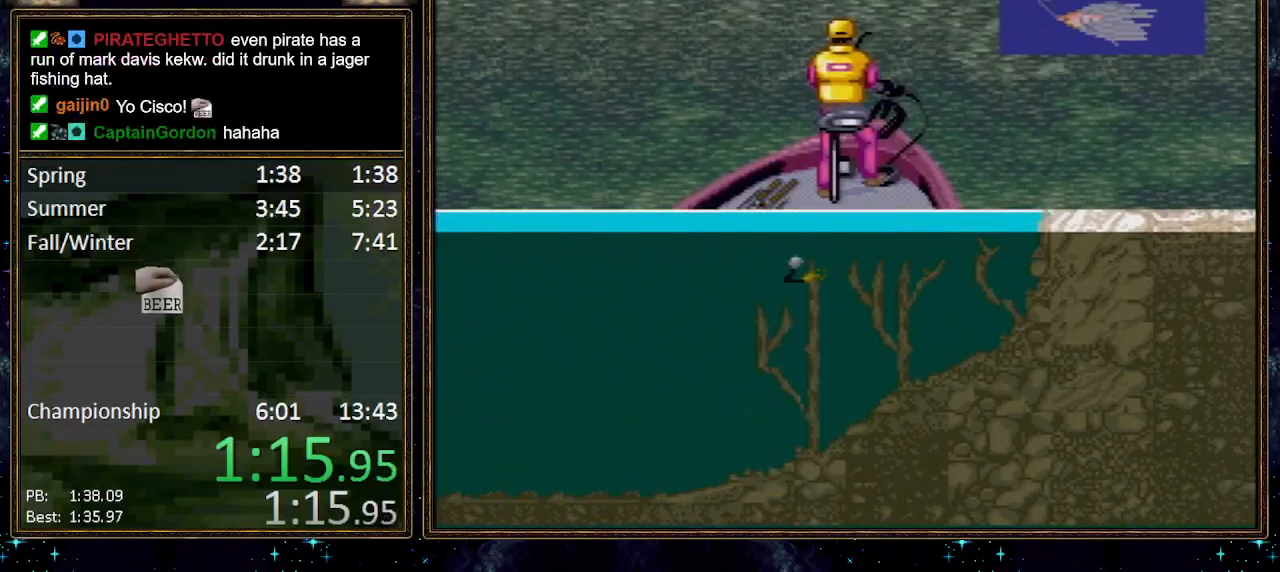
{"buttons": [], "events": []}
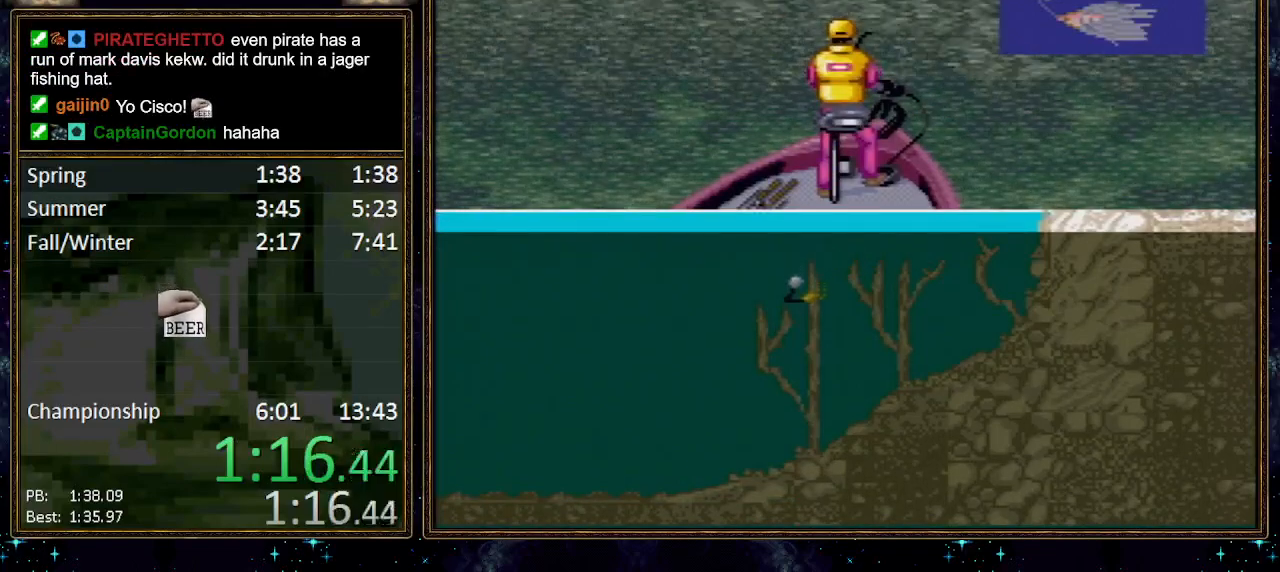
{"buttons": [], "events": []}
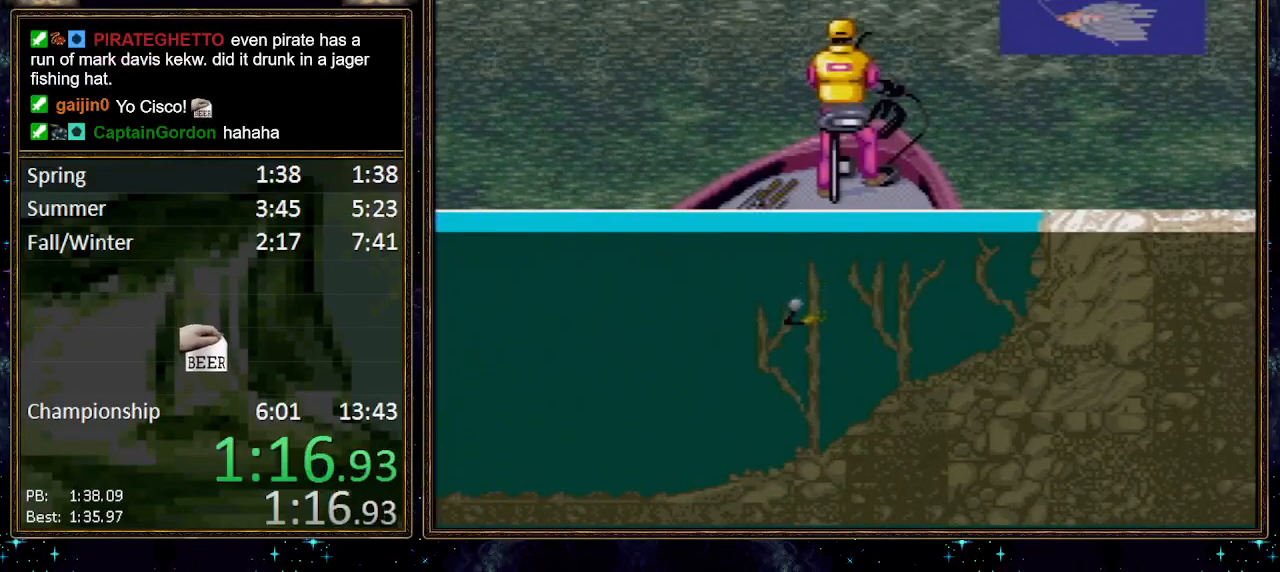
{"buttons": ["DPAD_DOWN"], "events": [[100, "DPAD_DOWN", "down"], [200, "A", "down"], [283, "A", "up"]]}
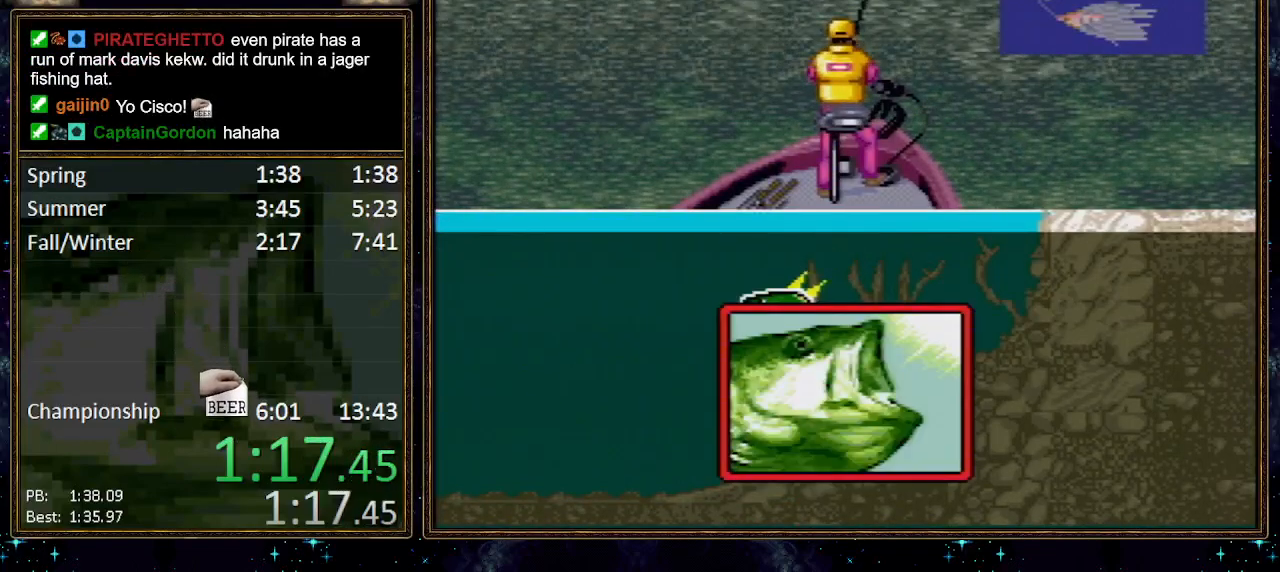
{"buttons": ["DPAD_DOWN"], "events": []}
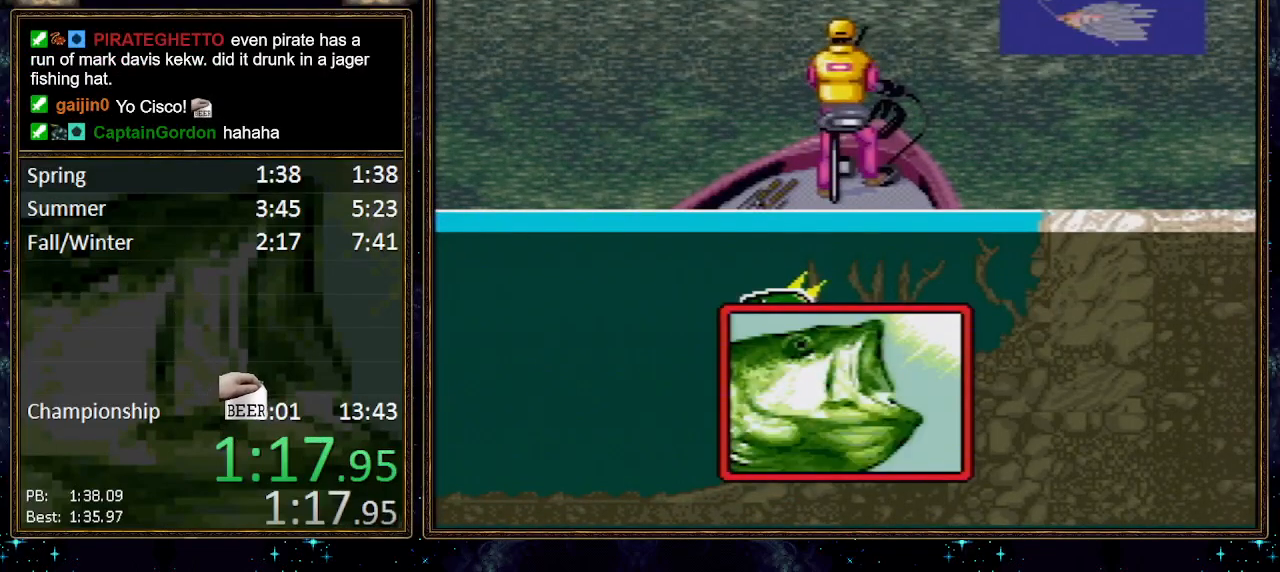
{"buttons": ["DPAD_DOWN"], "events": []}
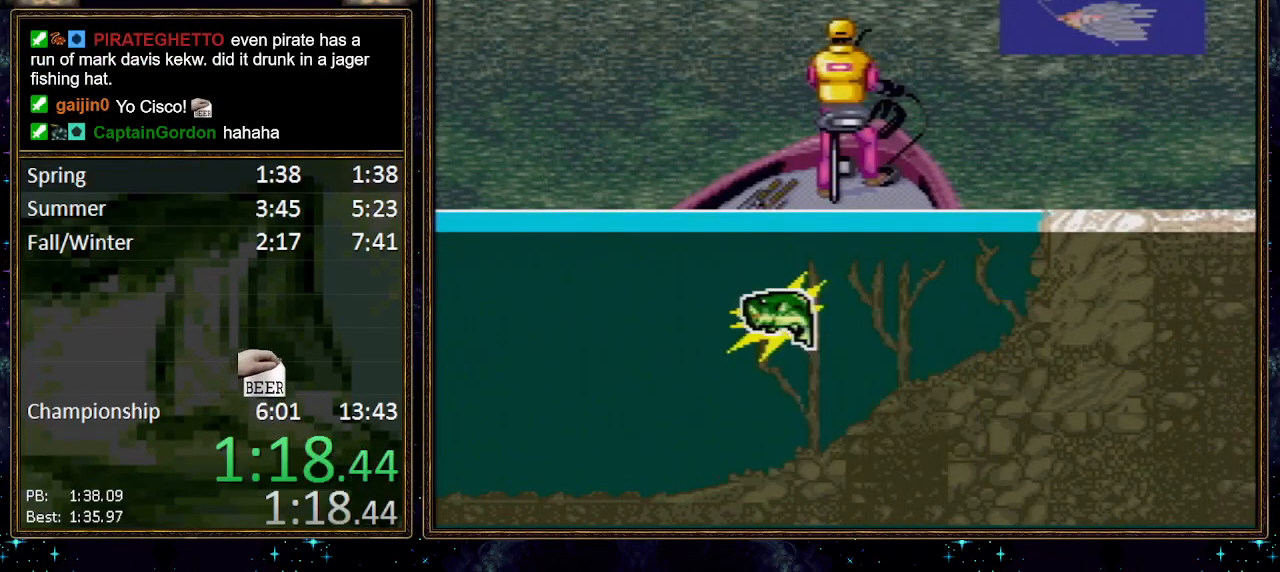
{"buttons": ["DPAD_DOWN"], "events": []}
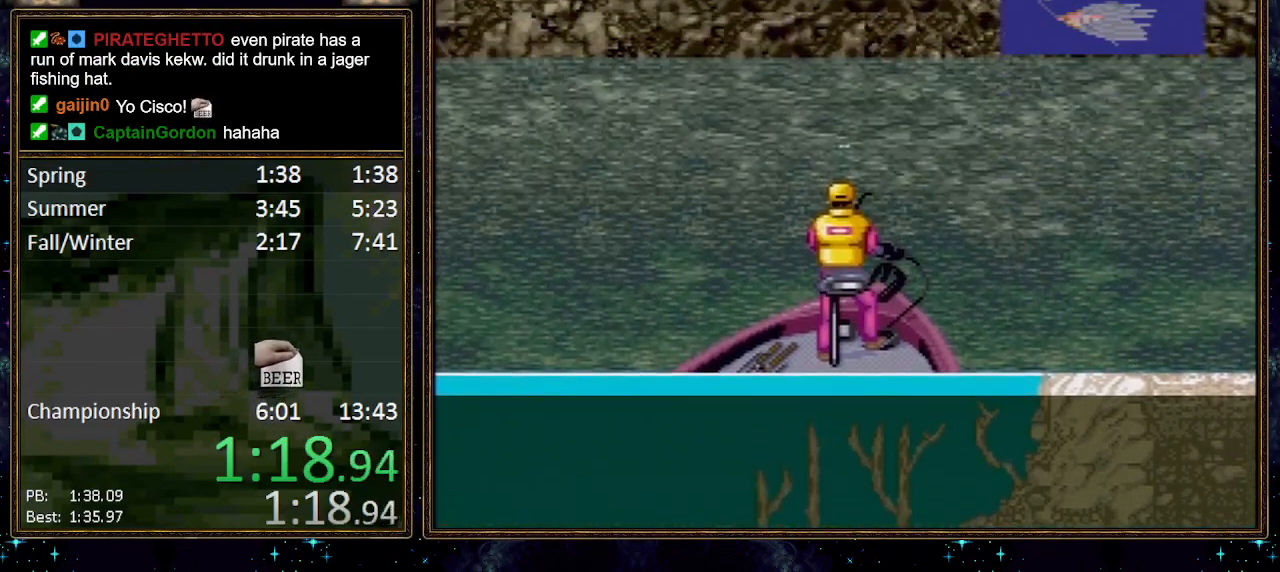
{"buttons": ["DPAD_DOWN"], "events": []}
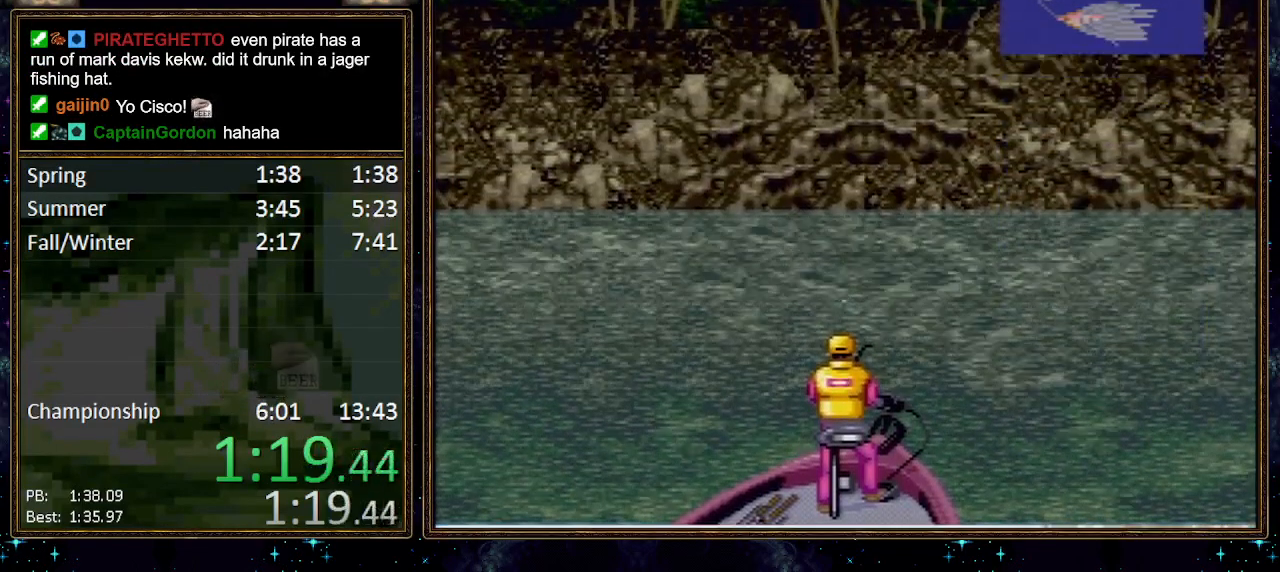
{"buttons": ["DPAD_DOWN"], "events": []}
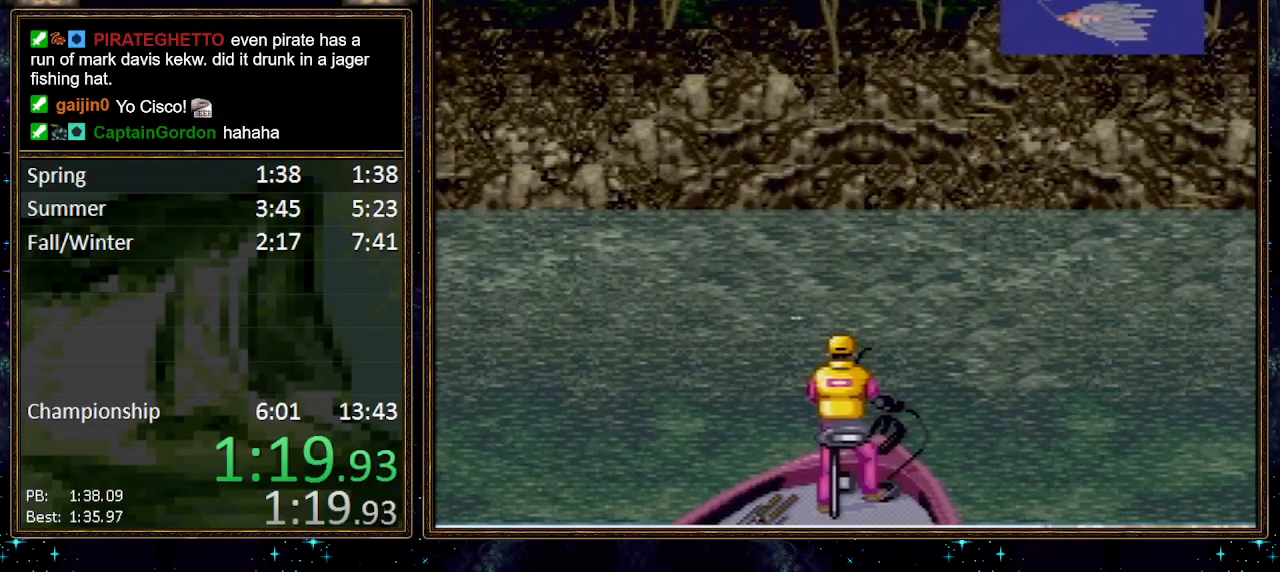
{"buttons": ["DPAD_DOWN"], "events": []}
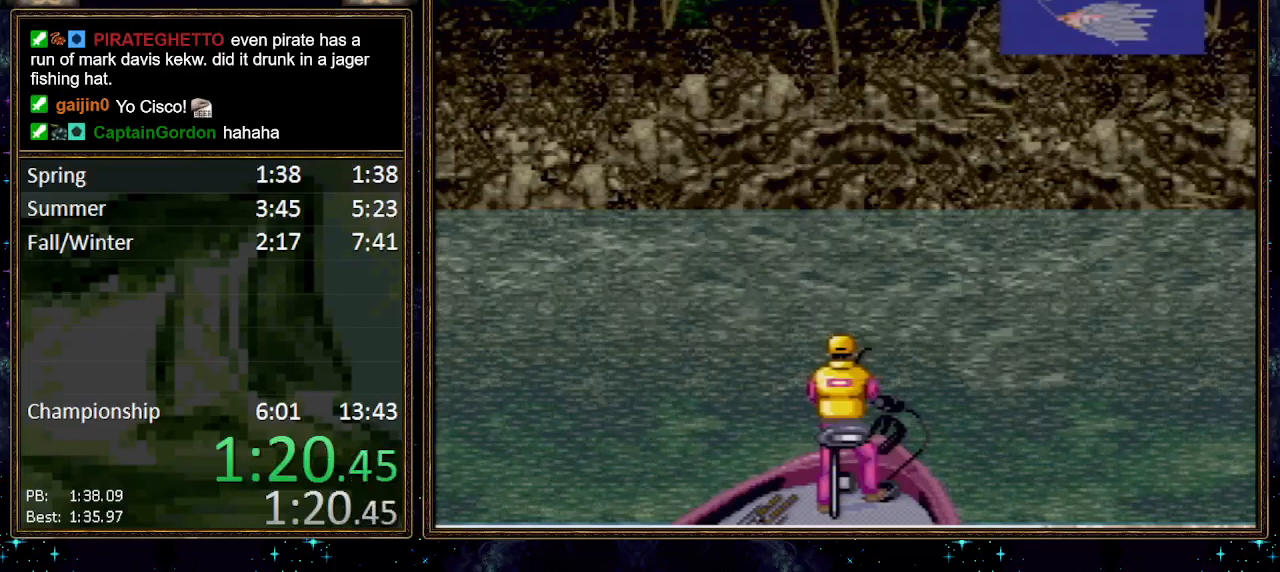
{"buttons": ["DPAD_DOWN"], "events": []}
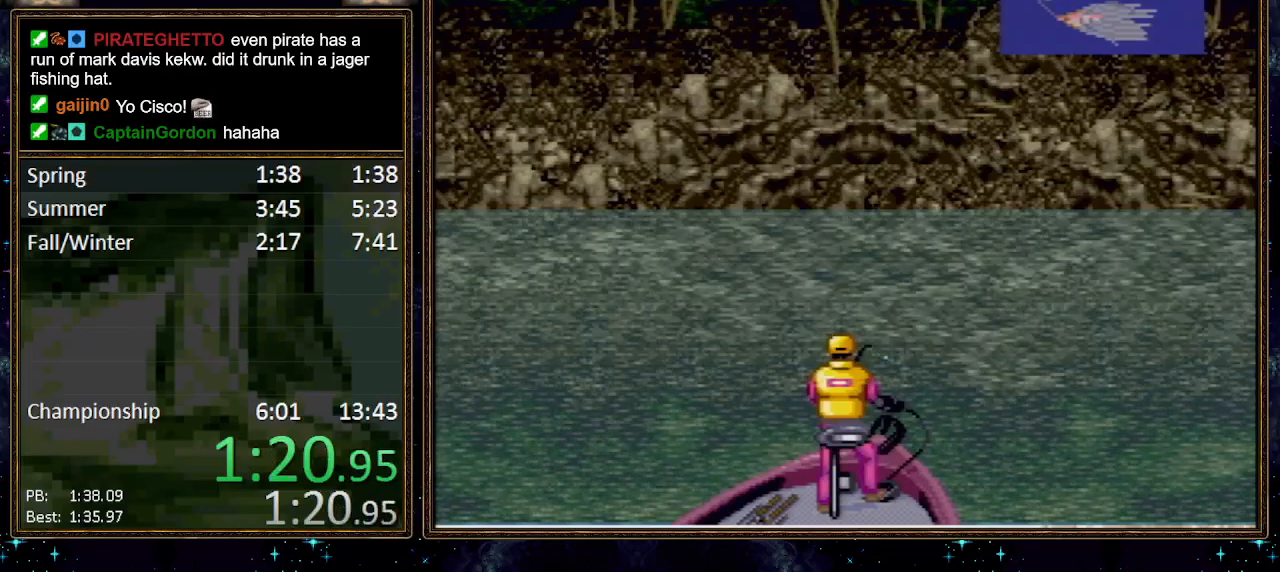
{"buttons": ["DPAD_DOWN"], "events": []}
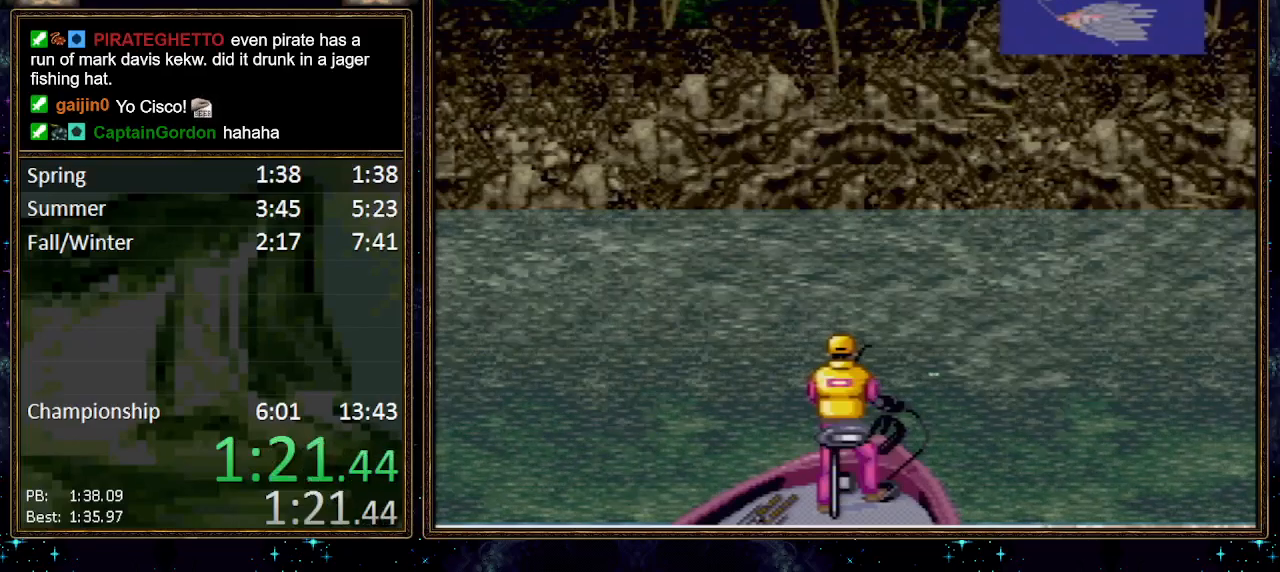
{"buttons": ["DPAD_DOWN"], "events": []}
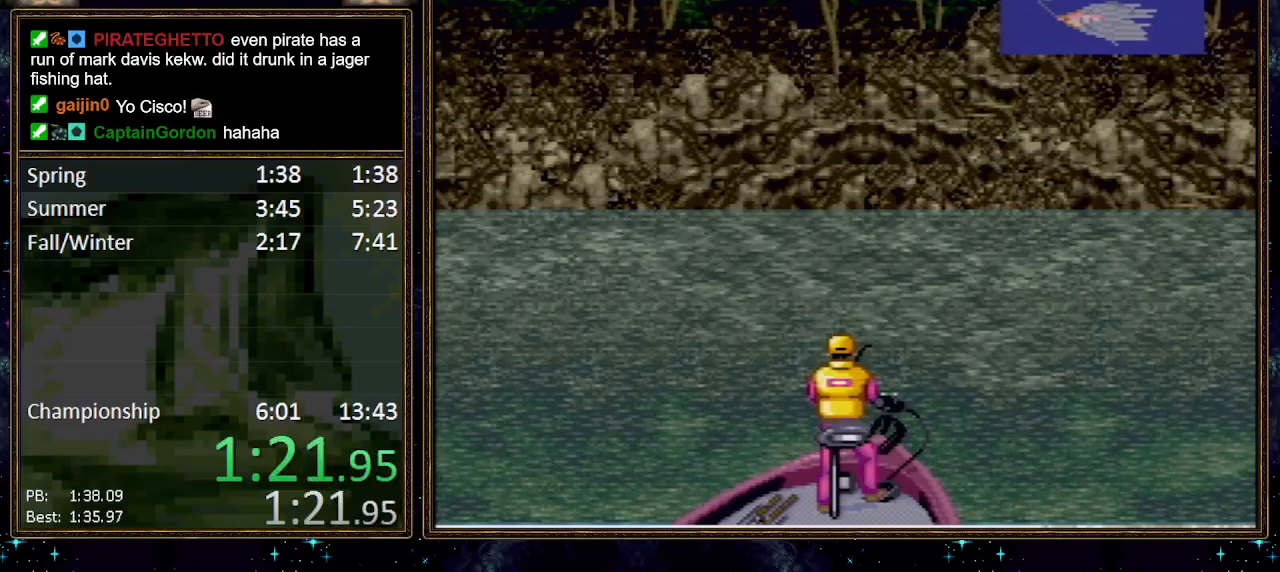
{"buttons": ["DPAD_DOWN"], "events": []}
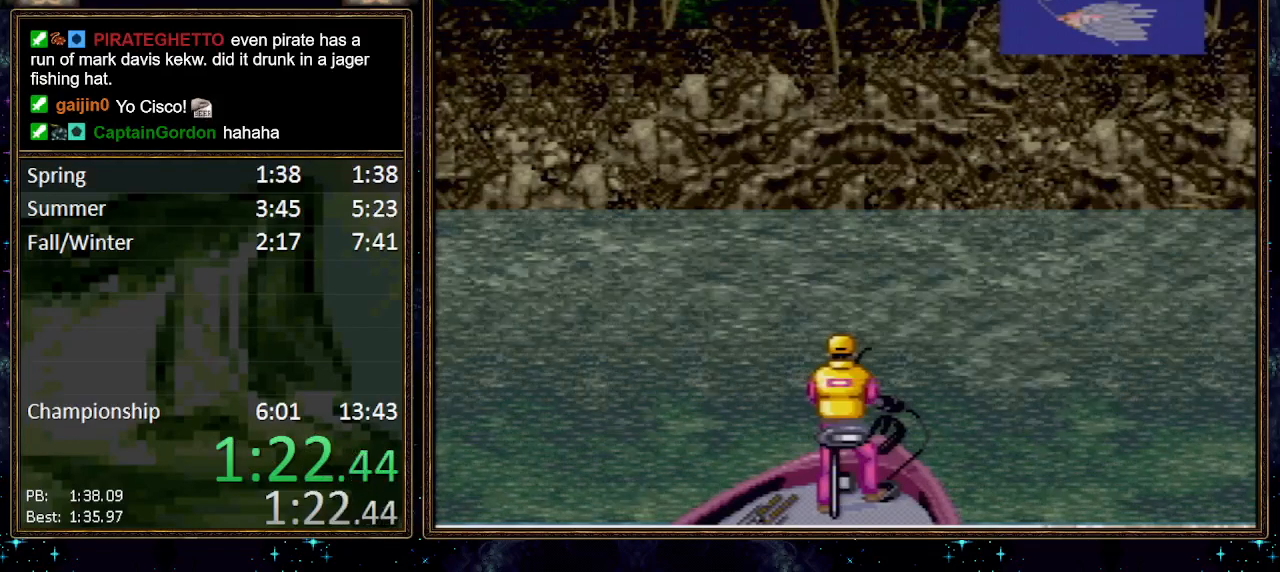
{"buttons": ["DPAD_DOWN"], "events": []}